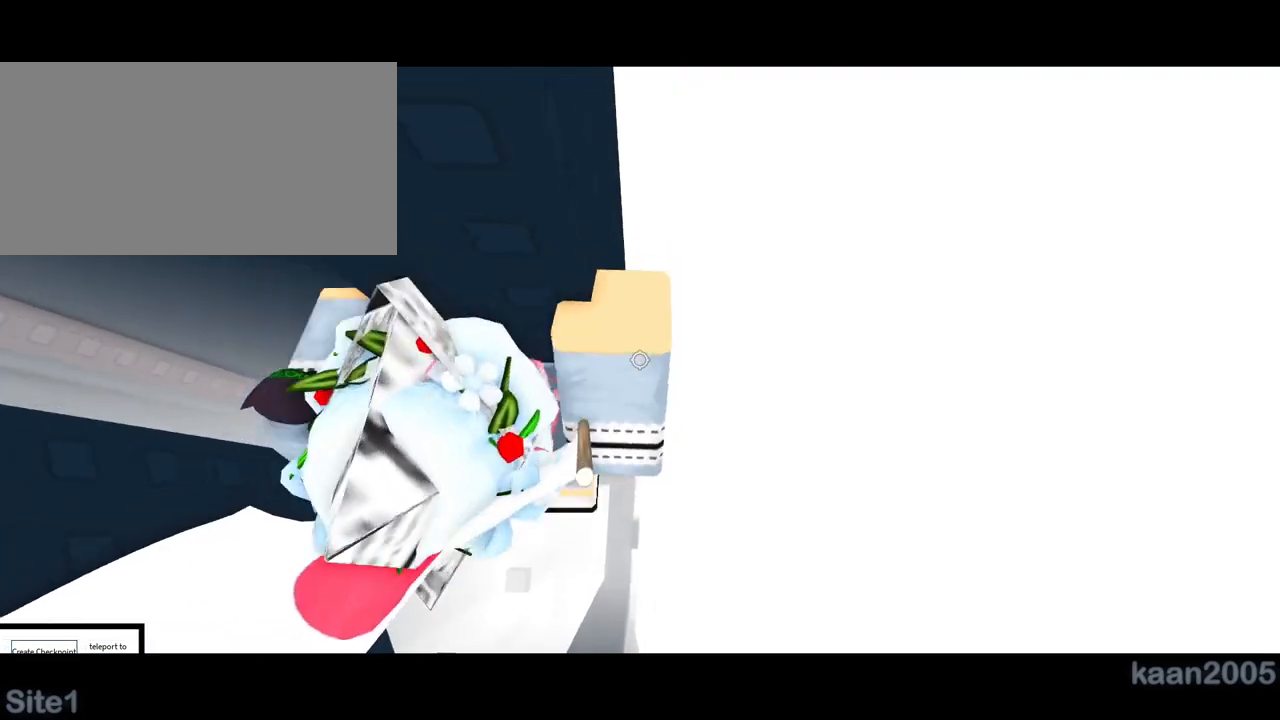
Gameplay with keyboard and mouse; each line is a JSON object with the keys and mouse buttons held at the frame after it. "events" lists presses ("down") and releases ("up") of "a", "ctrl", "d", "e", "q", "s", "shift", "space", "w", "mouse_left", "mouse_right", "mouse_mb4" and "mouse_mb5" between this image and that frame as [ms after this image, input, new state], when the widget could be followed in between. "mouse_left", "mouse_right", "mouse_mb4", "mouse_mb5" = the "left", "right", "mb4", "mb5" buttons of the "mouse" list. No other keys are recorded. Mouse movement is not recorded. Not read: mouse_wheel.
{"keys": [], "mouse": ["right"], "events": [[400, "w", "up"]]}
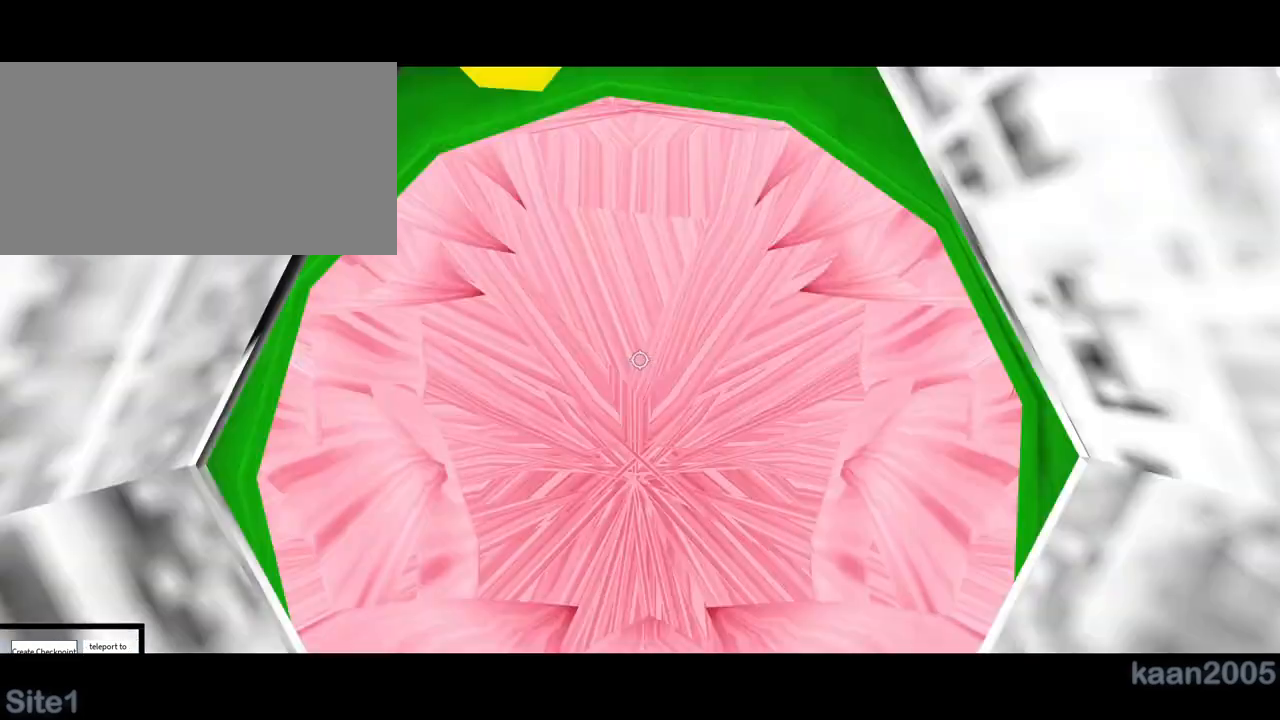
{"keys": [], "mouse": ["right"], "events": [[267, "d", "down"], [267, "w", "down"], [383, "d", "up"], [500, "w", "up"]]}
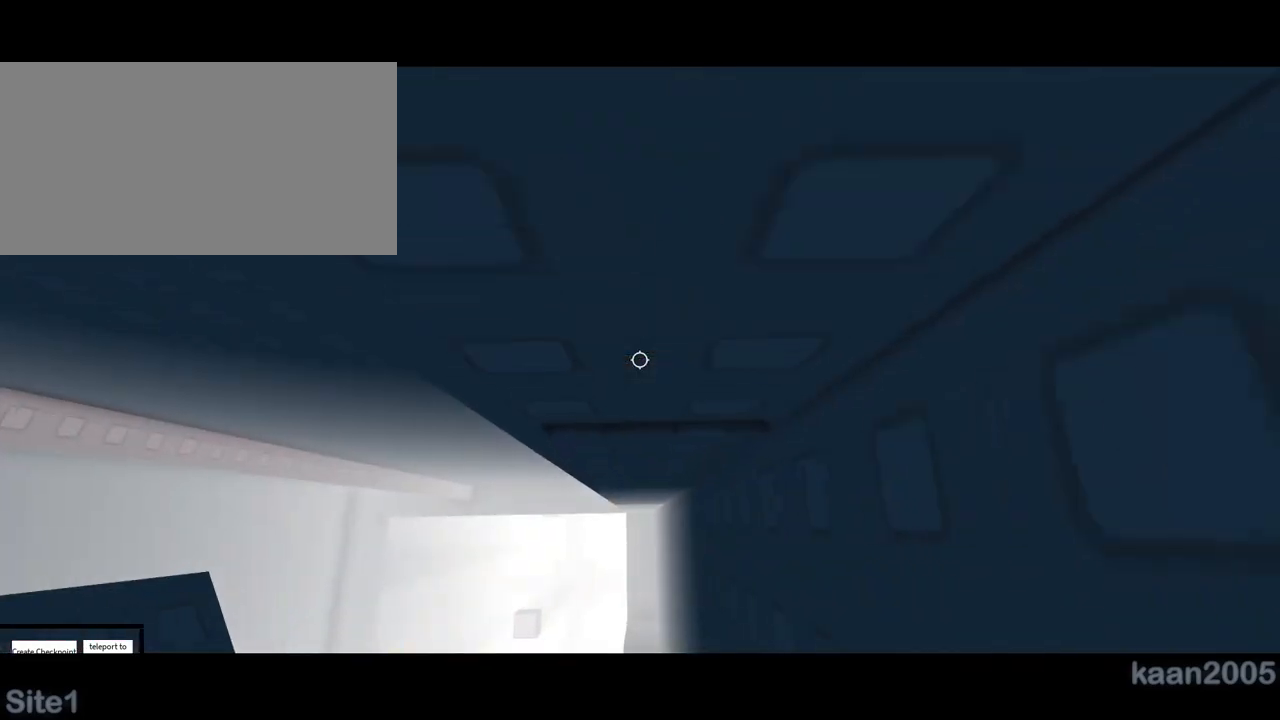
{"keys": ["shift"], "mouse": [], "events": [[167, "w", "down"], [200, "mouse_right", "up"], [367, "w", "up"], [433, "shift", "down"]]}
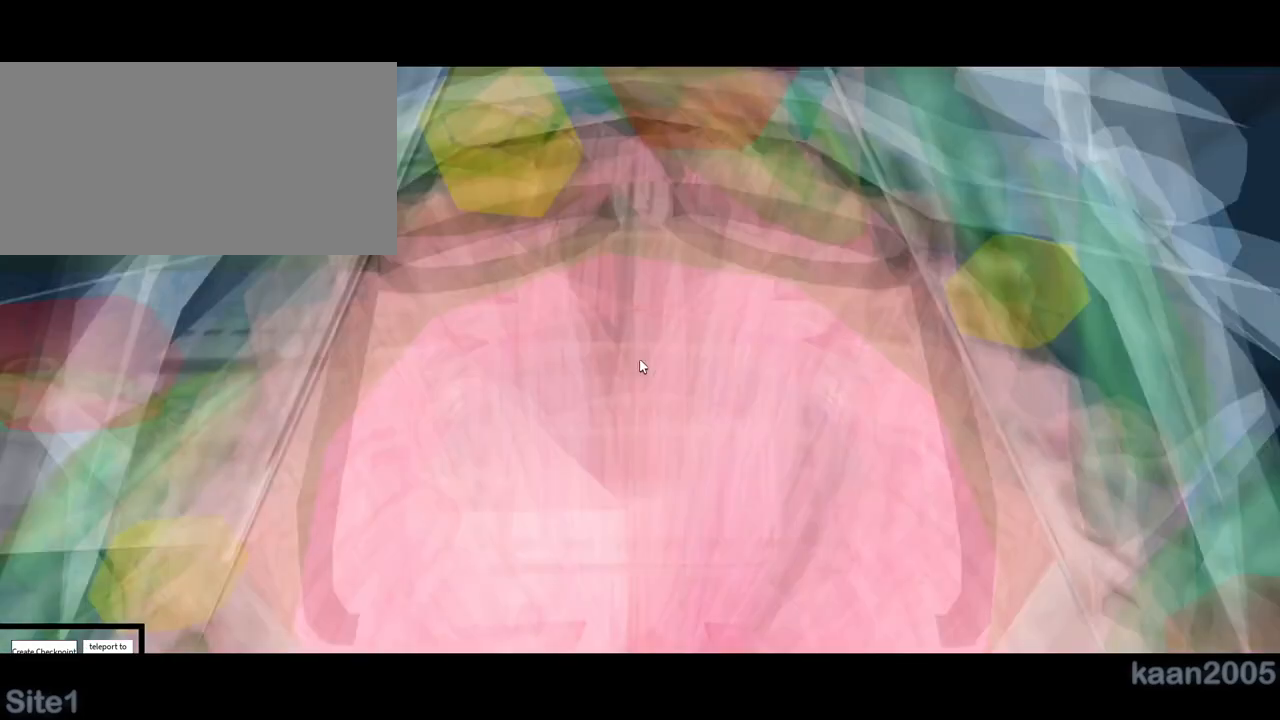
{"keys": [], "mouse": ["right"], "events": [[17, "shift", "up"], [67, "mouse_right", "down"]]}
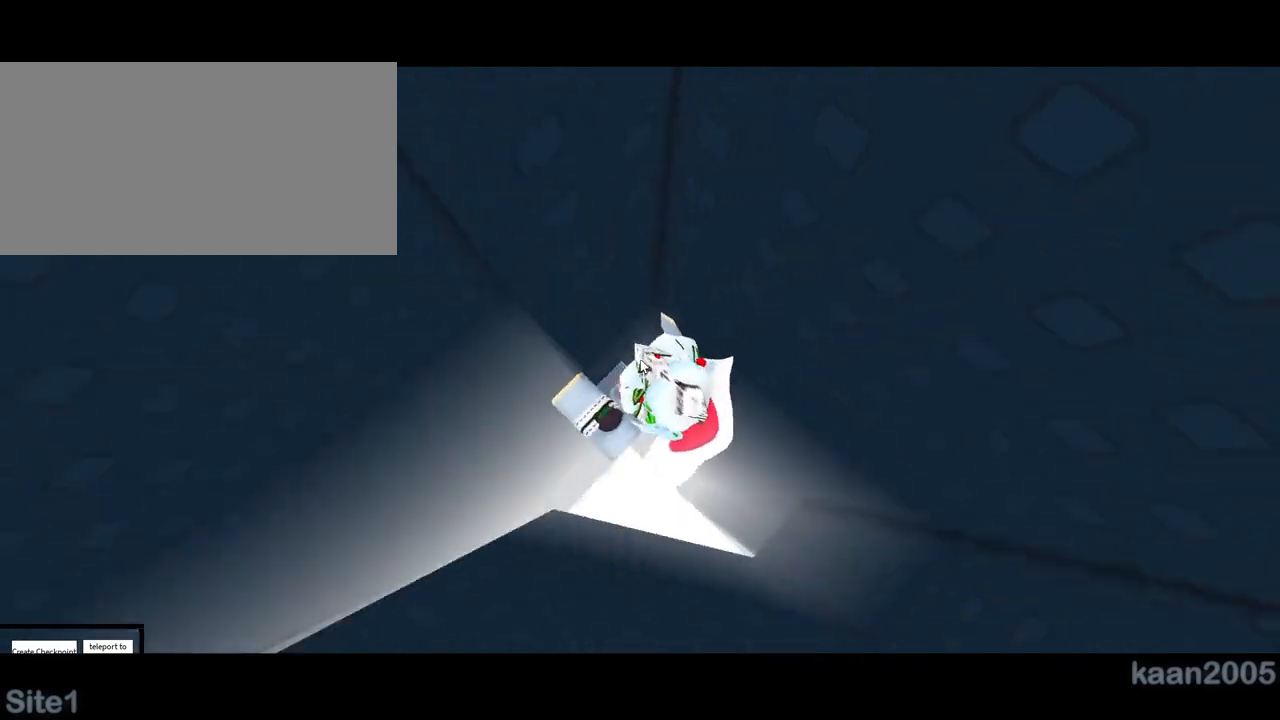
{"keys": [], "mouse": ["right"], "events": []}
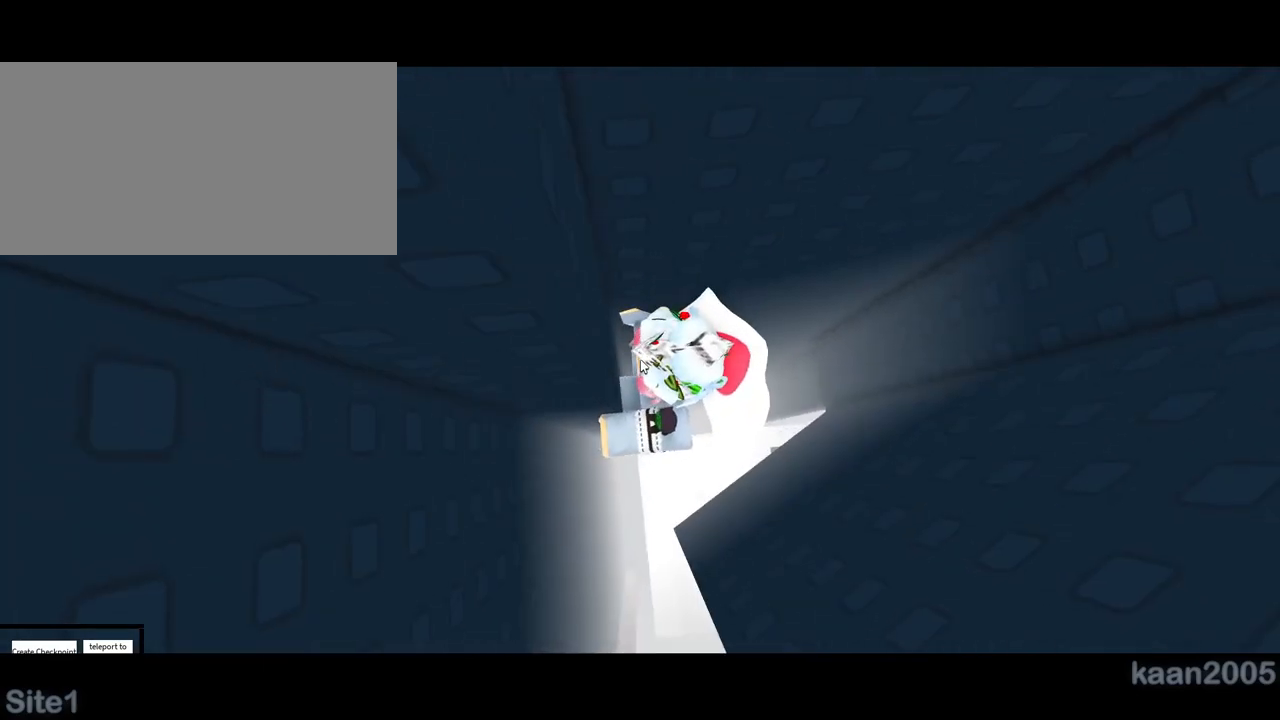
{"keys": [], "mouse": ["right"], "events": []}
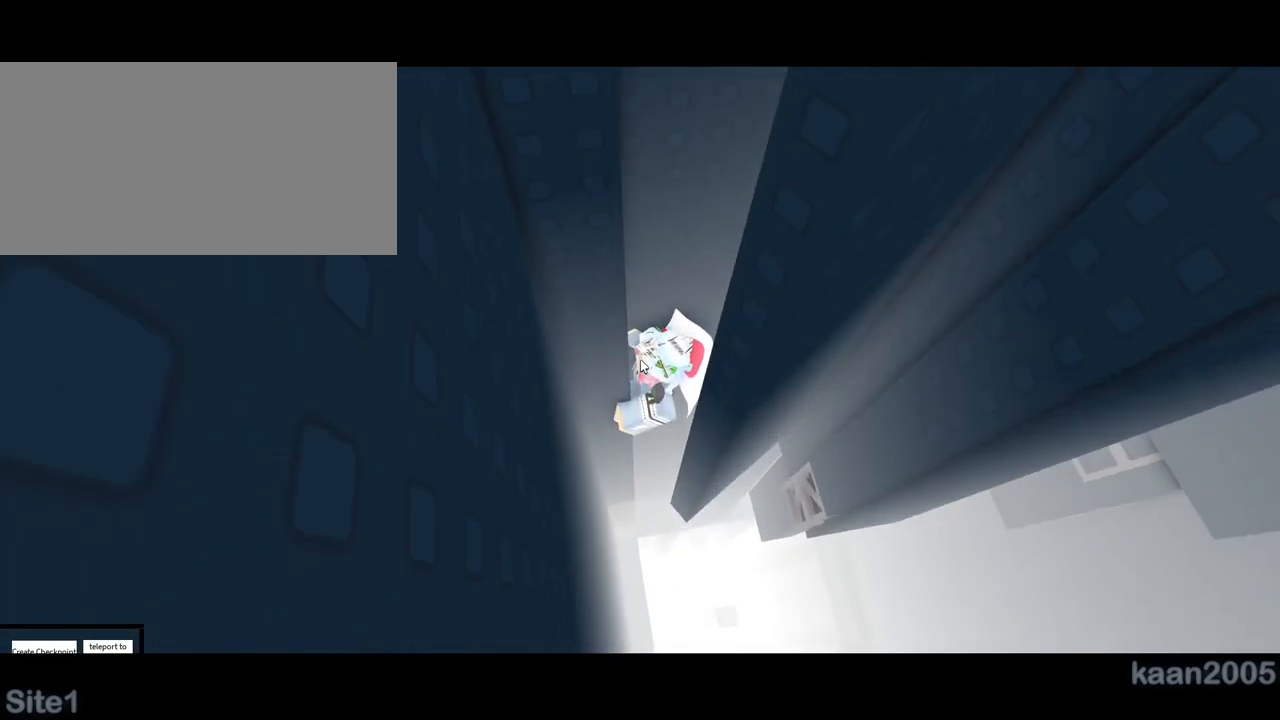
{"keys": ["d", "shift"], "mouse": ["right"], "events": [[450, "d", "down"], [467, "shift", "down"]]}
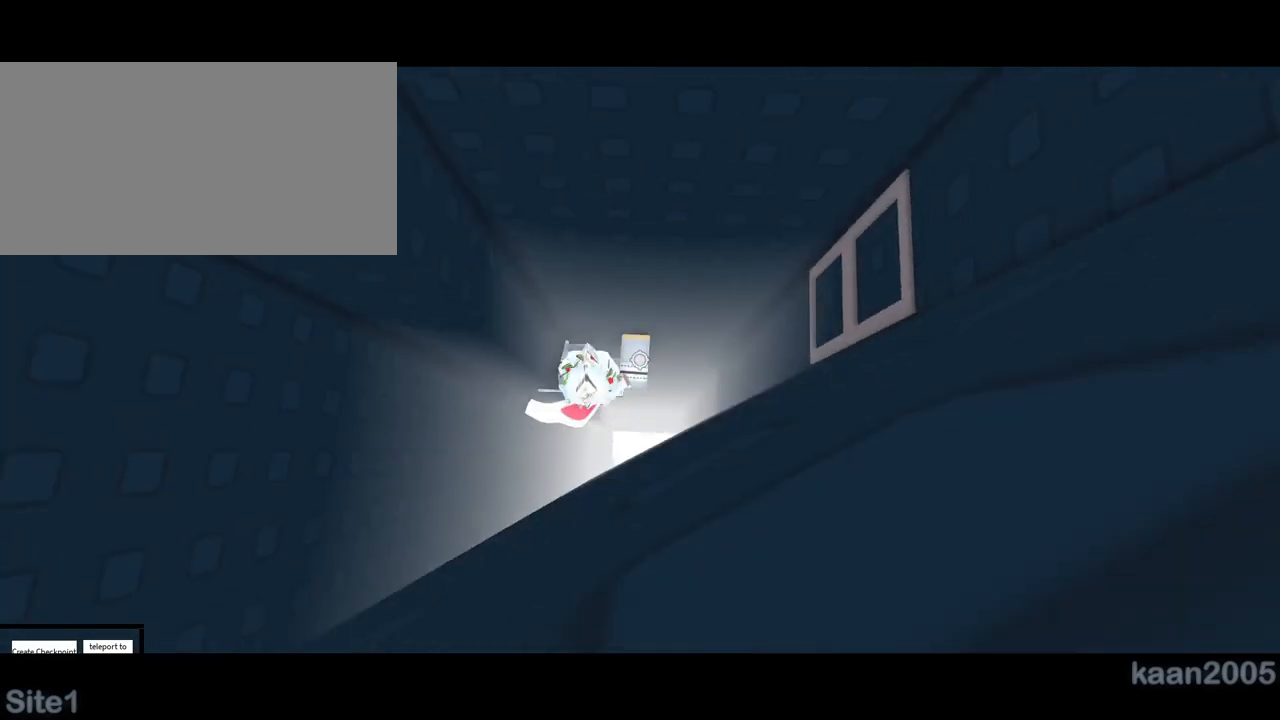
{"keys": ["d"], "mouse": ["right"], "events": [[50, "space", "down"], [83, "shift", "up"], [150, "mouse_right", "up"], [167, "shift", "down"], [217, "space", "up"], [233, "mouse_right", "down"], [300, "shift", "up"]]}
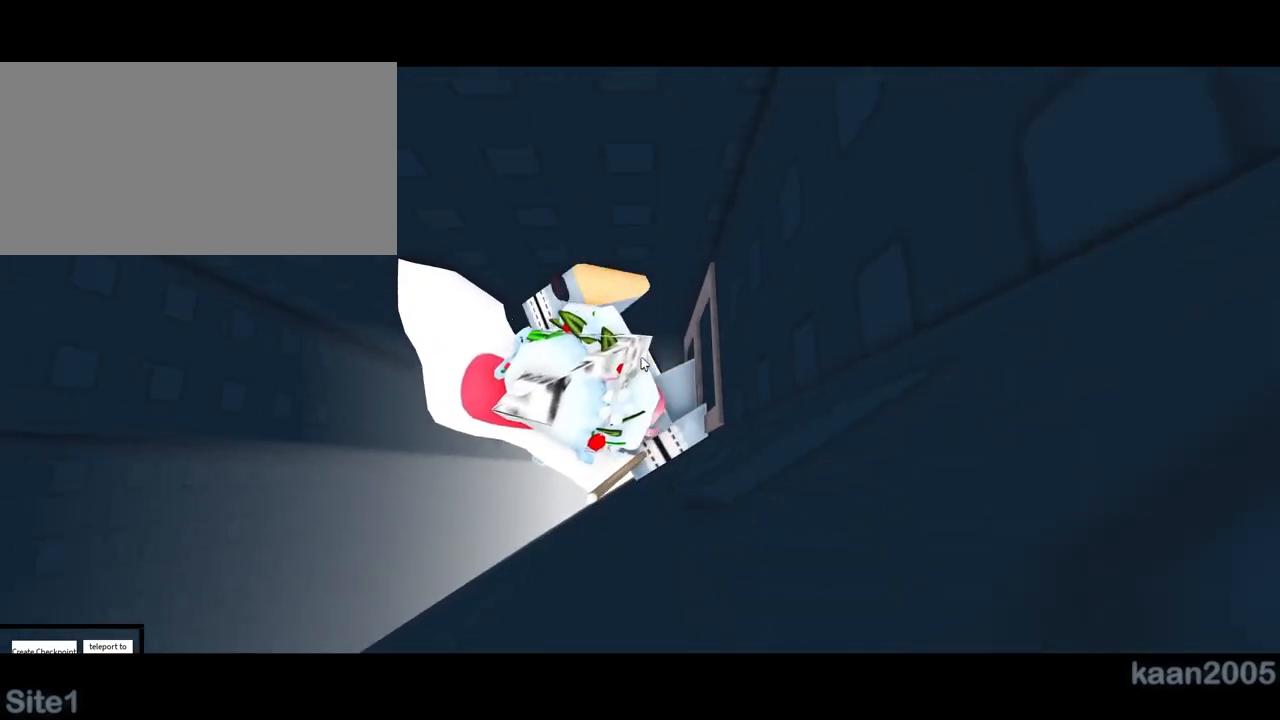
{"keys": ["d", "w"], "mouse": ["right"], "events": [[417, "w", "down"]]}
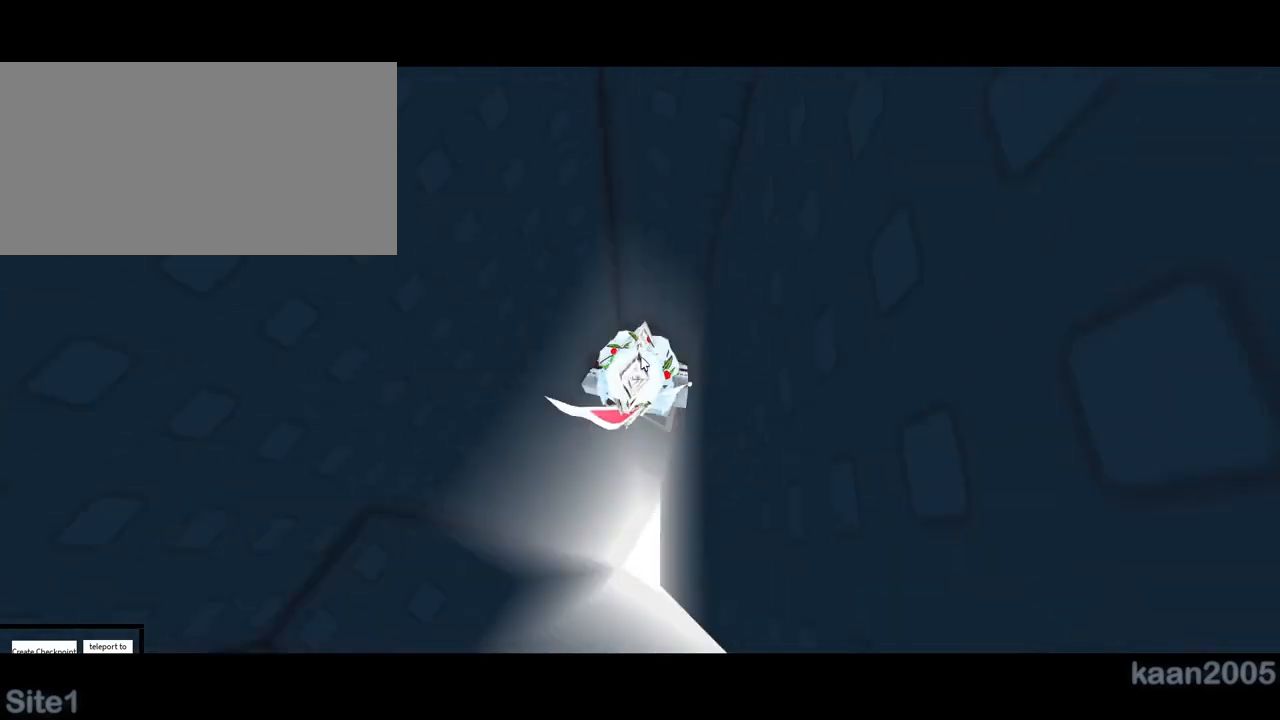
{"keys": ["d", "w"], "mouse": ["right"], "events": [[33, "d", "up"], [233, "shift", "down"], [333, "shift", "up"], [450, "d", "down"]]}
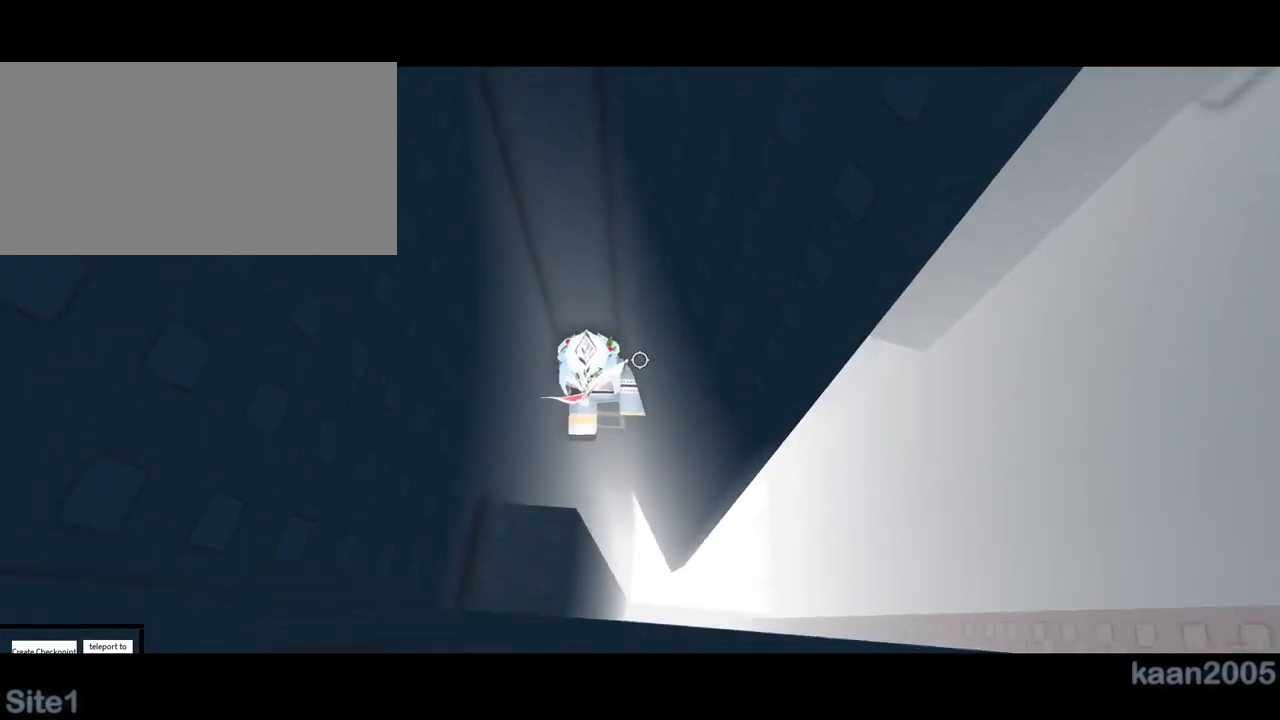
{"keys": [], "mouse": ["right"], "events": [[50, "d", "up"], [283, "shift", "down"], [317, "mouse_right", "up"], [367, "shift", "up"], [417, "mouse_right", "down"], [417, "w", "up"]]}
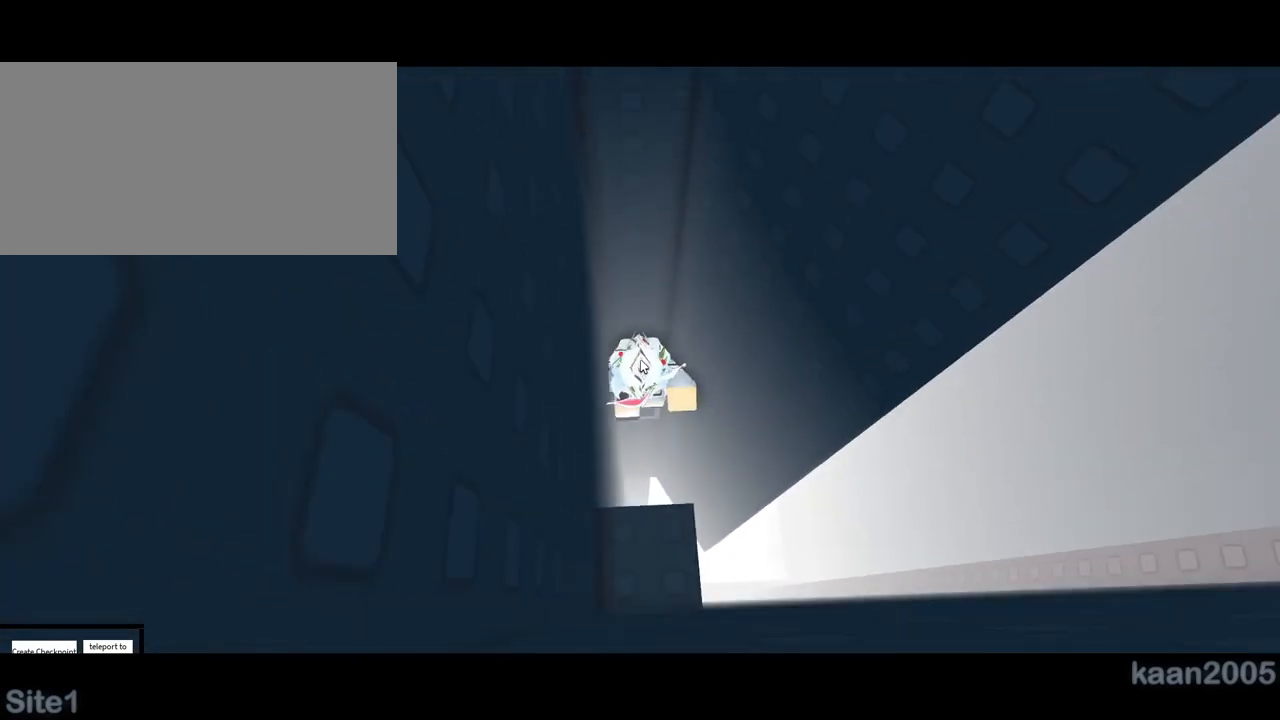
{"keys": [], "mouse": ["right"], "events": [[133, "s", "down"], [167, "s", "up"]]}
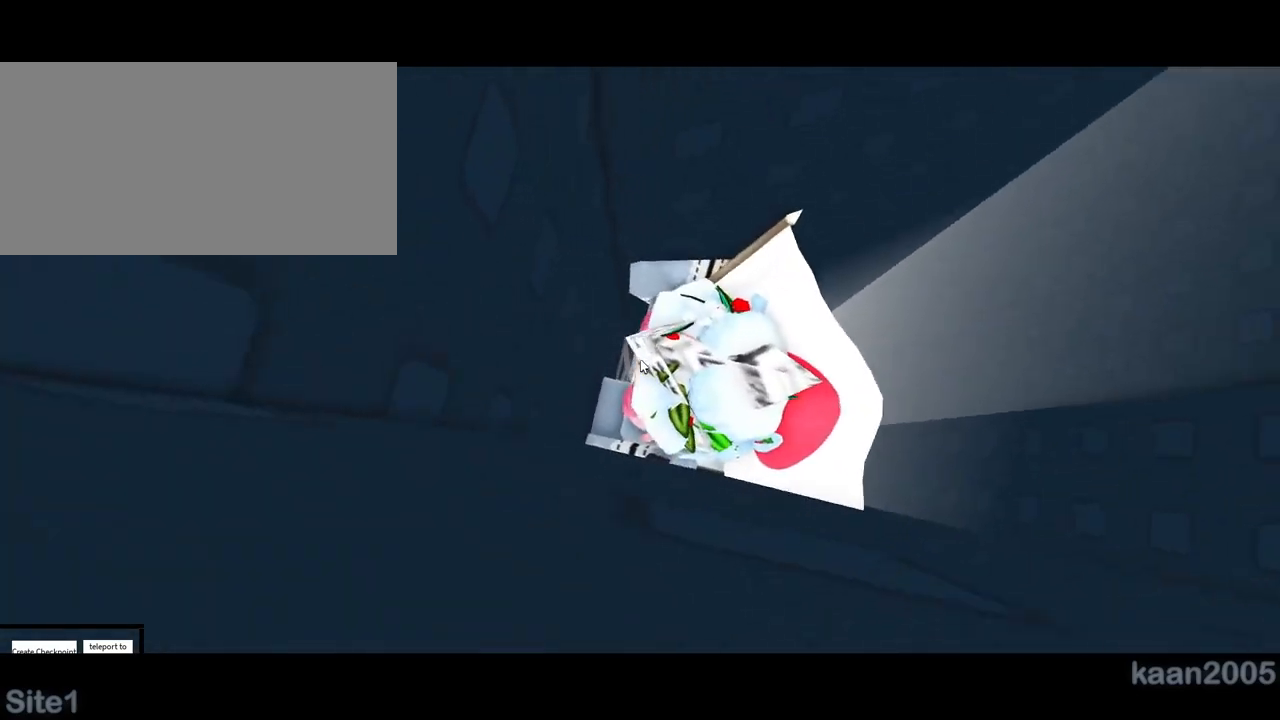
{"keys": ["d", "space"], "mouse": ["right"], "events": [[383, "d", "down"], [400, "shift", "down"], [467, "space", "down"], [500, "shift", "up"]]}
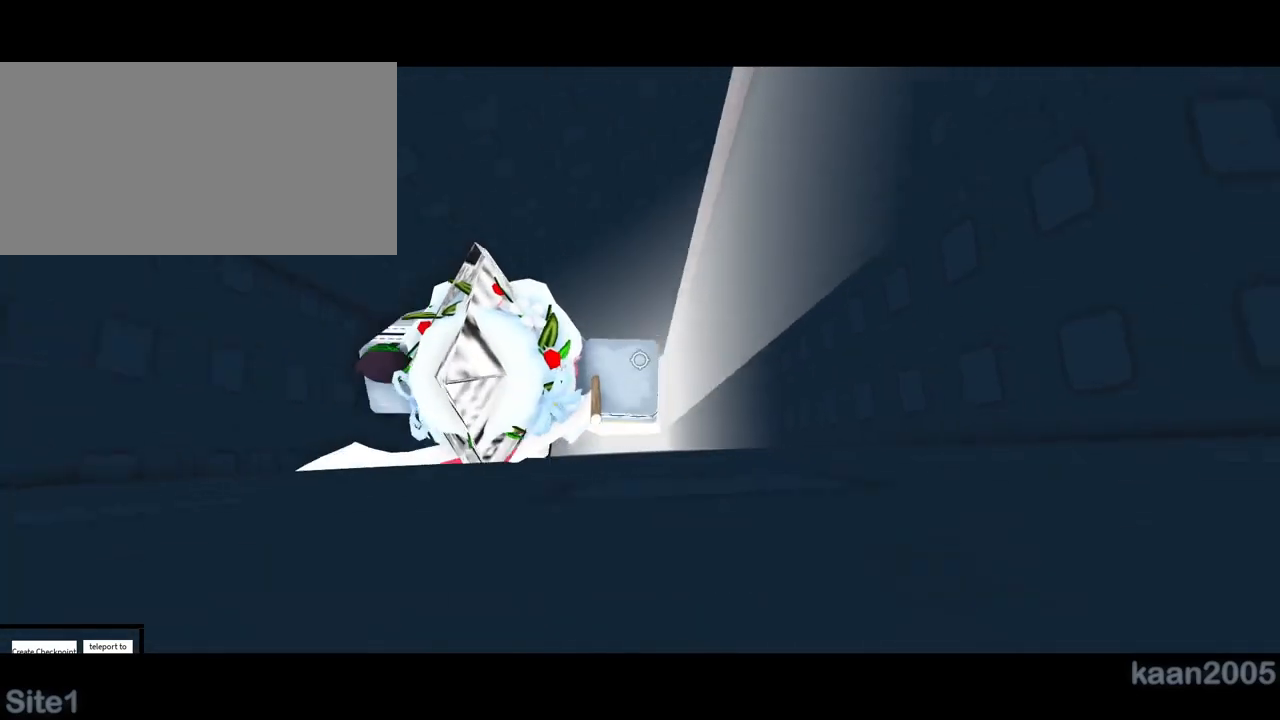
{"keys": ["d", "space"], "mouse": ["right"], "events": [[67, "mouse_right", "up"], [83, "shift", "down"], [150, "mouse_right", "down"], [167, "shift", "up"], [250, "shift", "down"], [350, "shift", "up"]]}
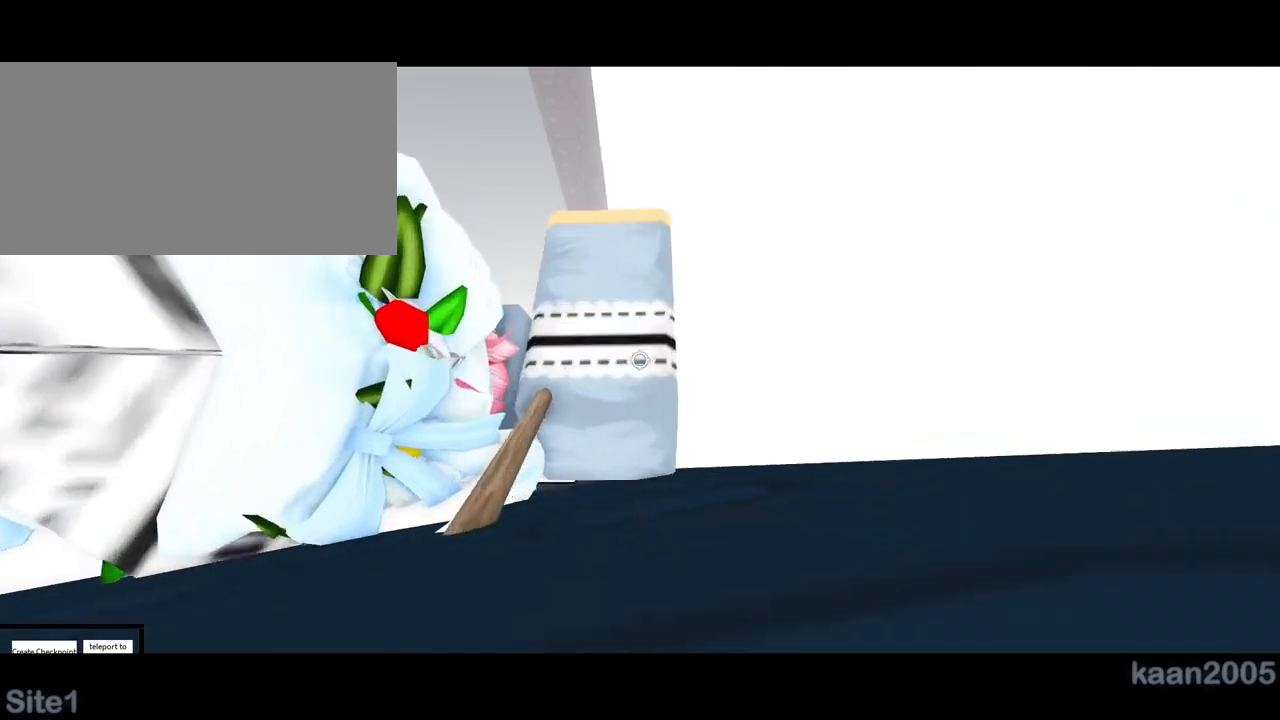
{"keys": ["w"], "mouse": ["right"], "events": [[67, "space", "up"], [100, "d", "up"], [433, "w", "down"]]}
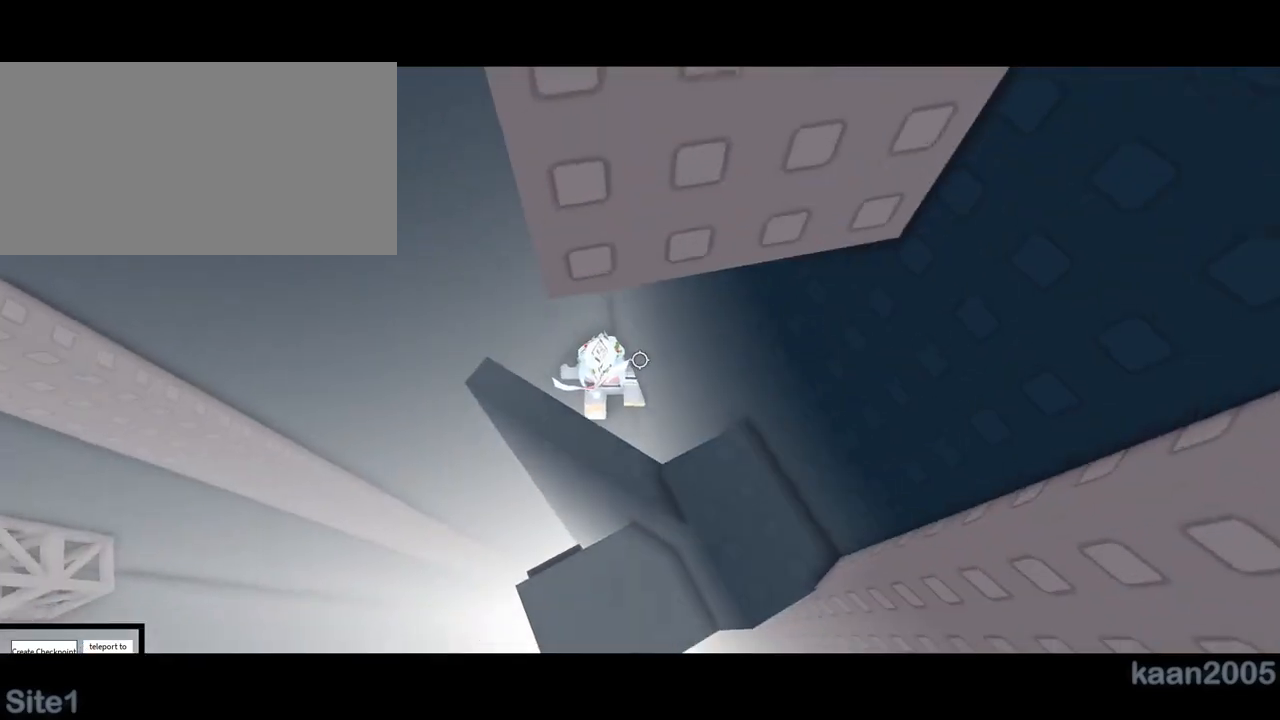
{"keys": [], "mouse": ["right"], "events": [[50, "w", "up"]]}
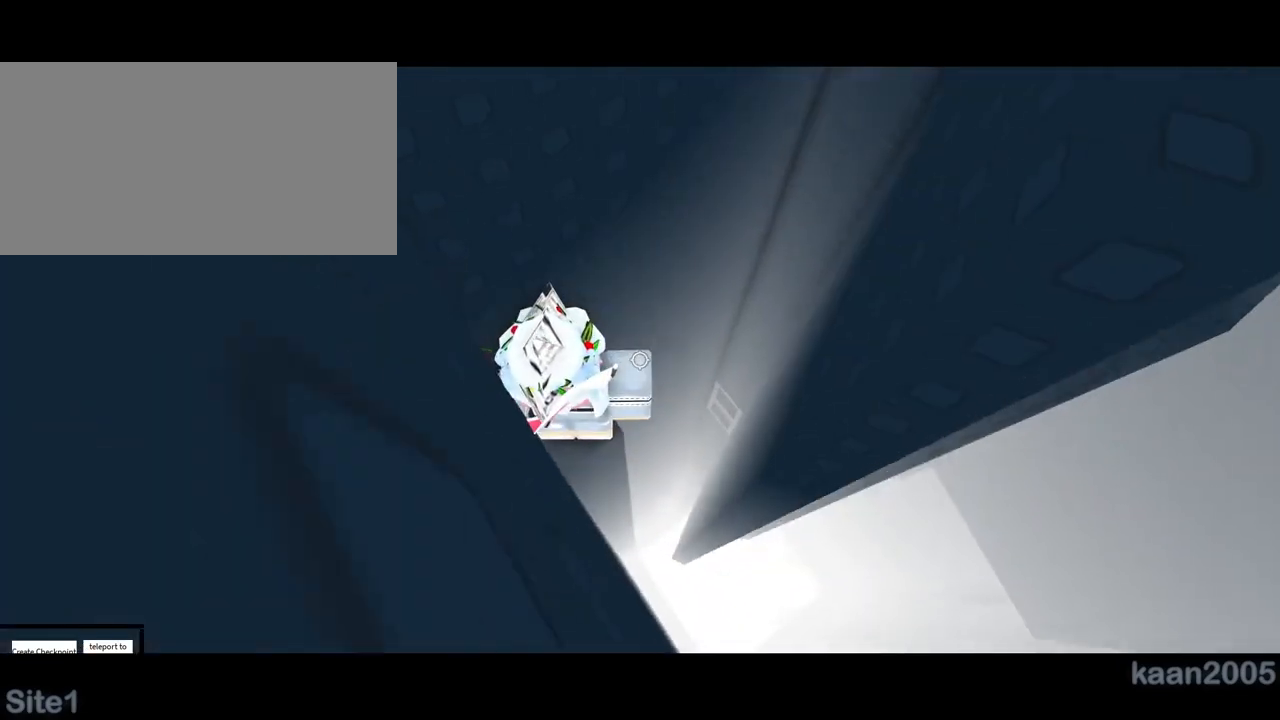
{"keys": ["d"], "mouse": ["right"], "events": [[383, "d", "down"]]}
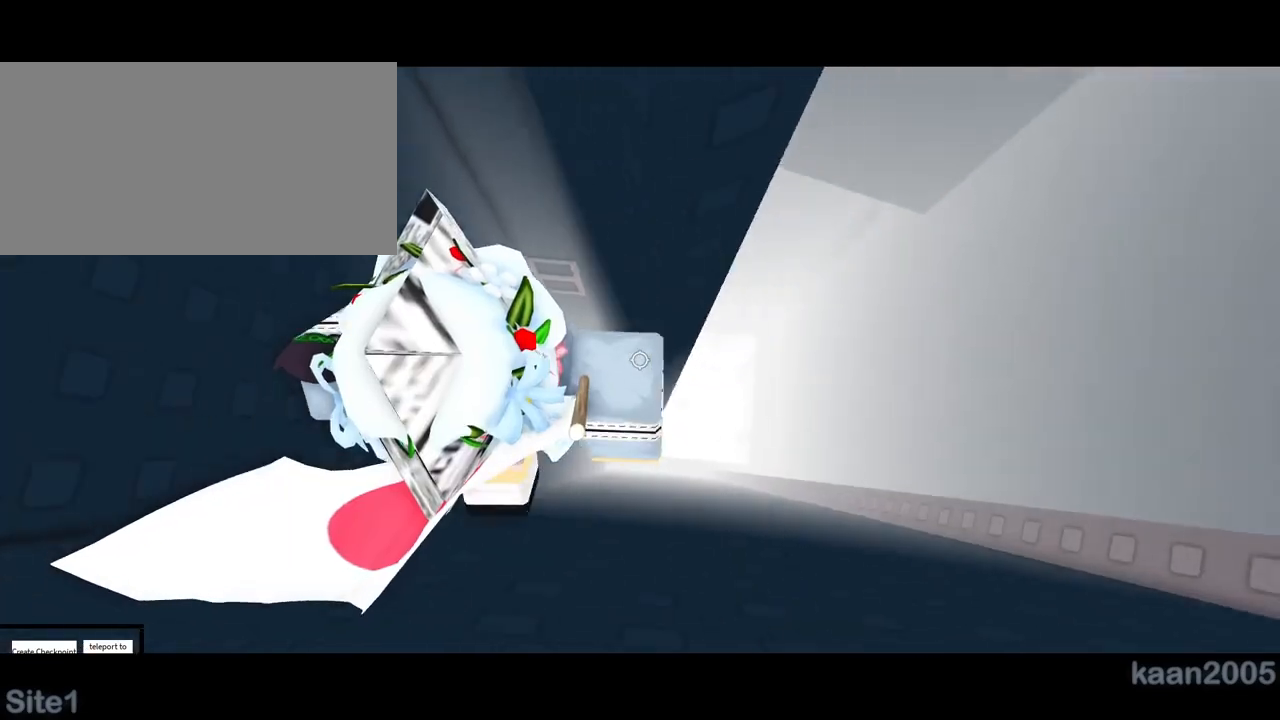
{"keys": ["d", "space"], "mouse": ["right"], "events": [[17, "space", "down"]]}
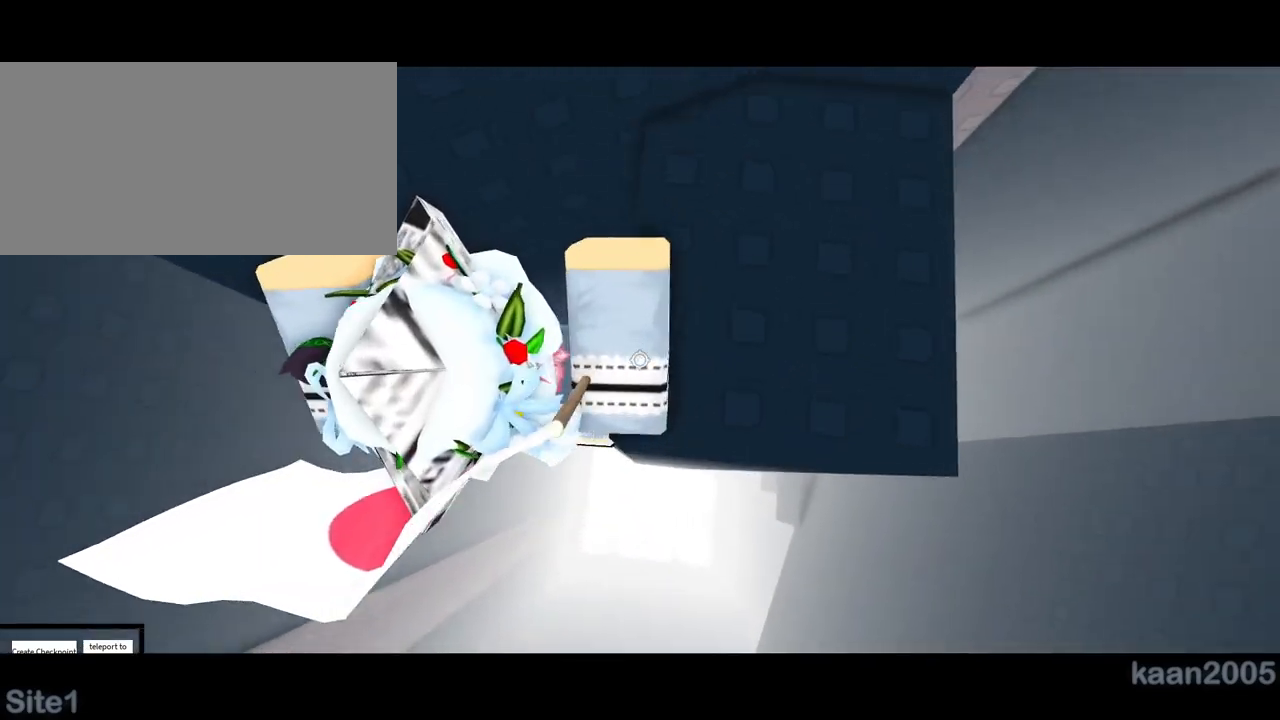
{"keys": [], "mouse": ["right"], "events": [[300, "d", "up"], [300, "space", "up"]]}
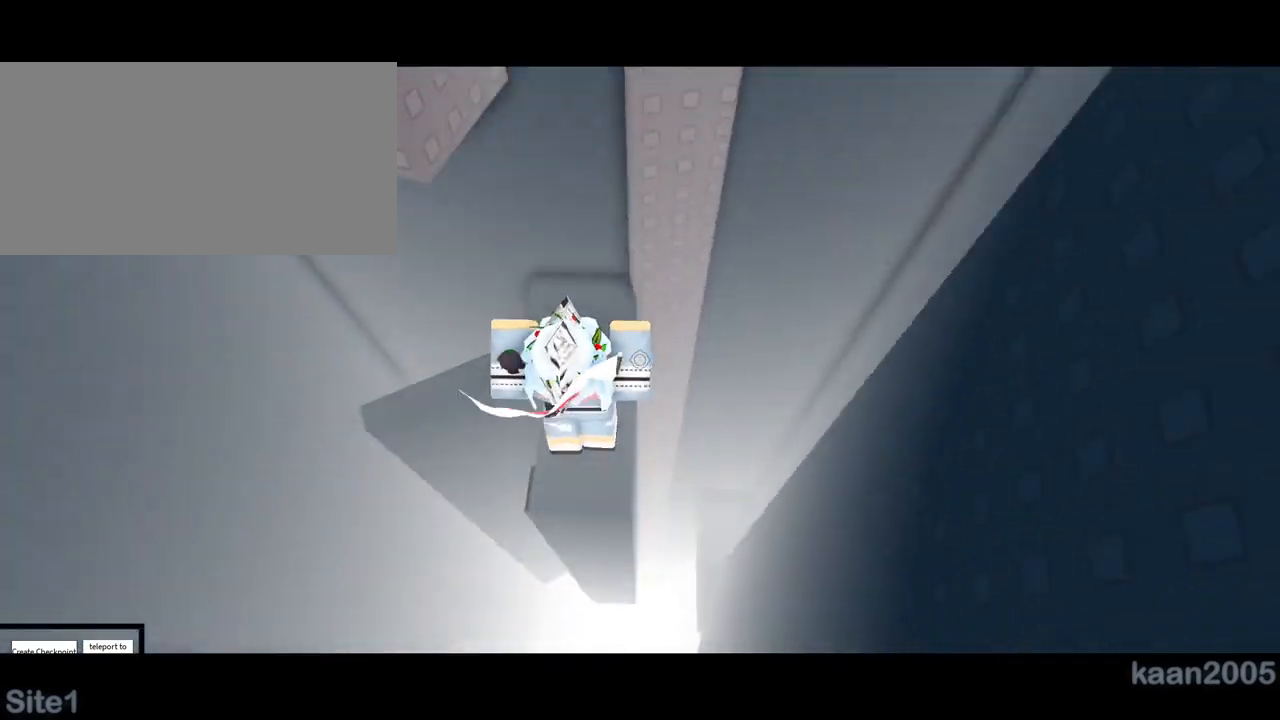
{"keys": [], "mouse": ["right"], "events": []}
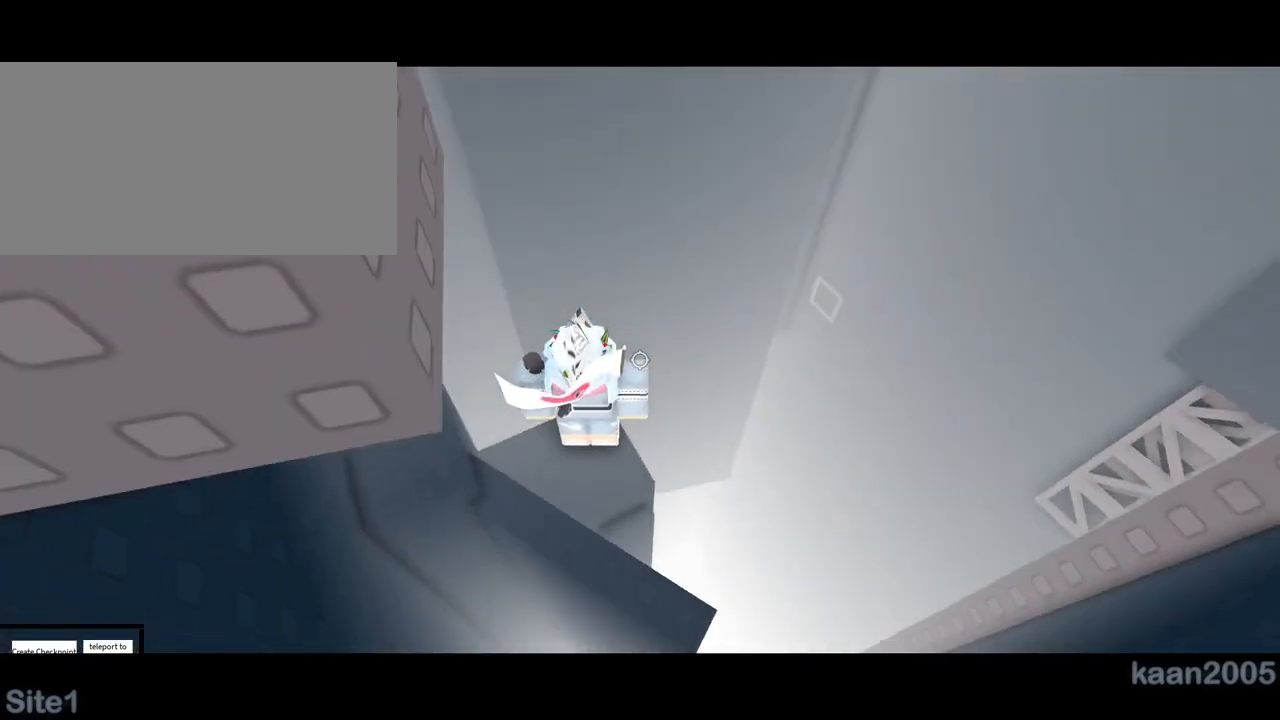
{"keys": [], "mouse": ["right"], "events": [[300, "w", "down"], [333, "d", "down"], [350, "w", "up"], [367, "d", "up"]]}
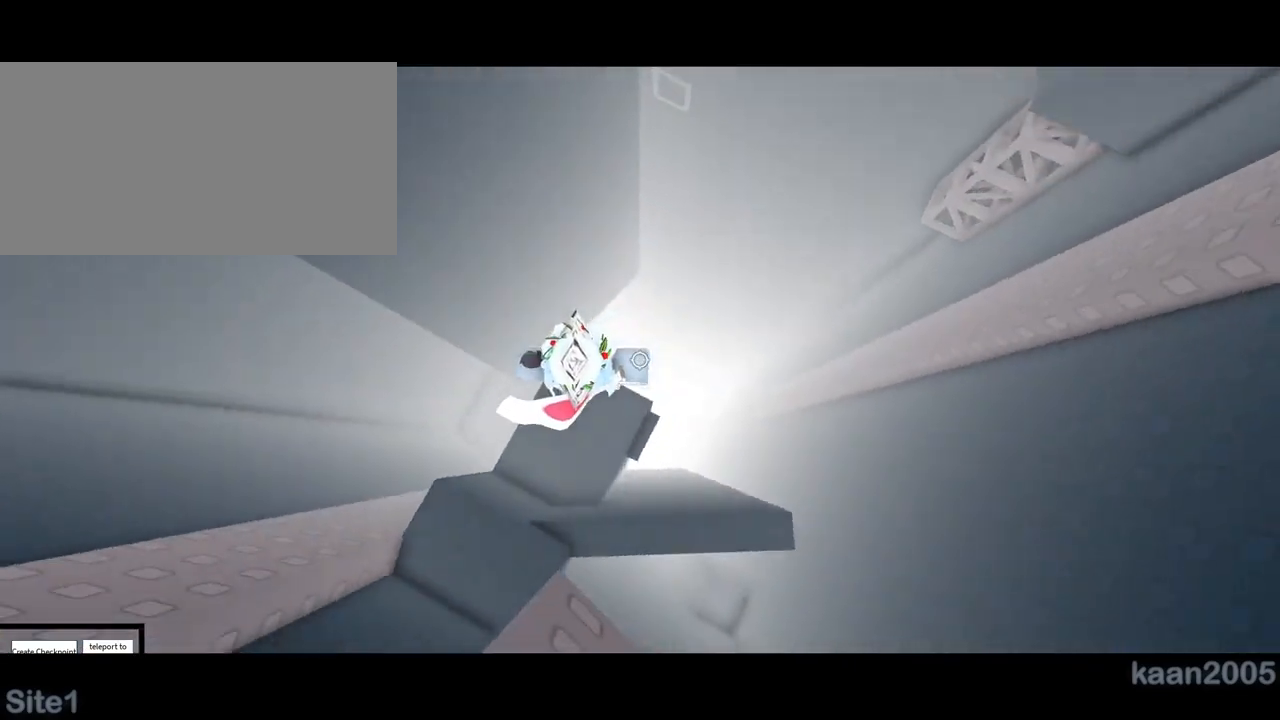
{"keys": [], "mouse": ["right"], "events": [[117, "d", "down"], [117, "s", "down"], [200, "s", "up"], [217, "d", "up"]]}
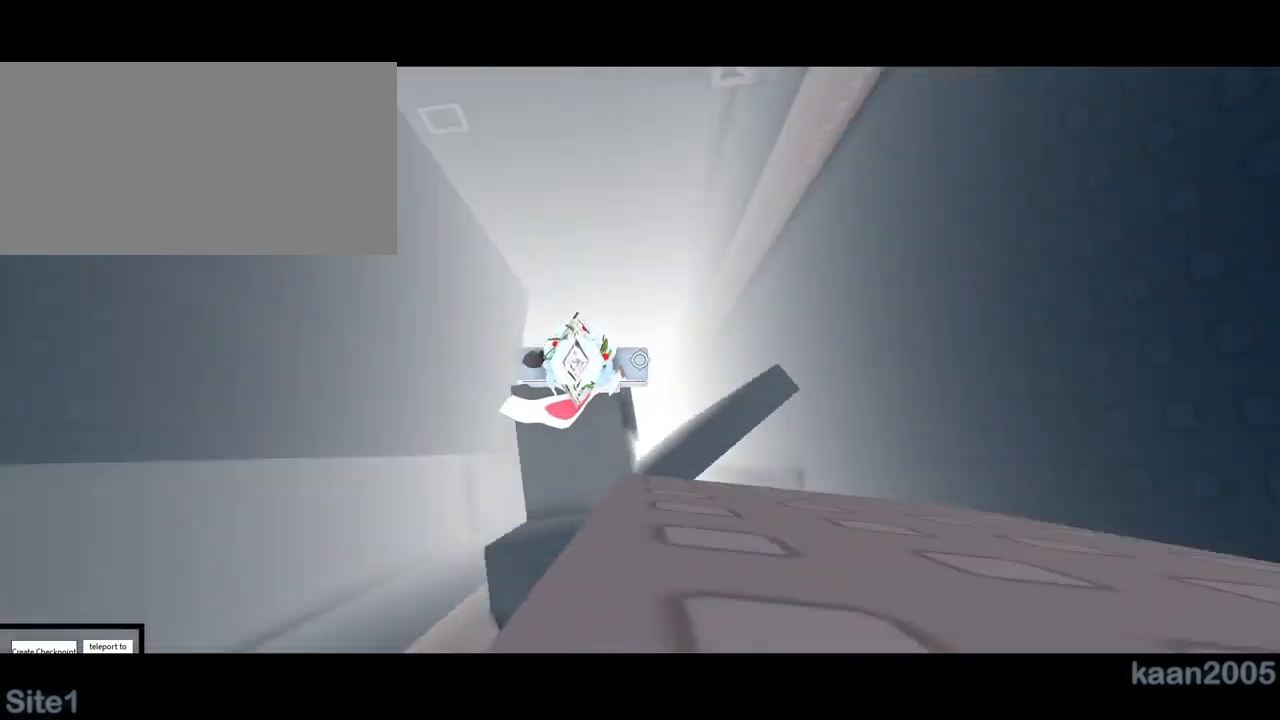
{"keys": [], "mouse": ["right"], "events": [[167, "d", "down"], [233, "space", "down"], [400, "space", "up"], [417, "d", "up"]]}
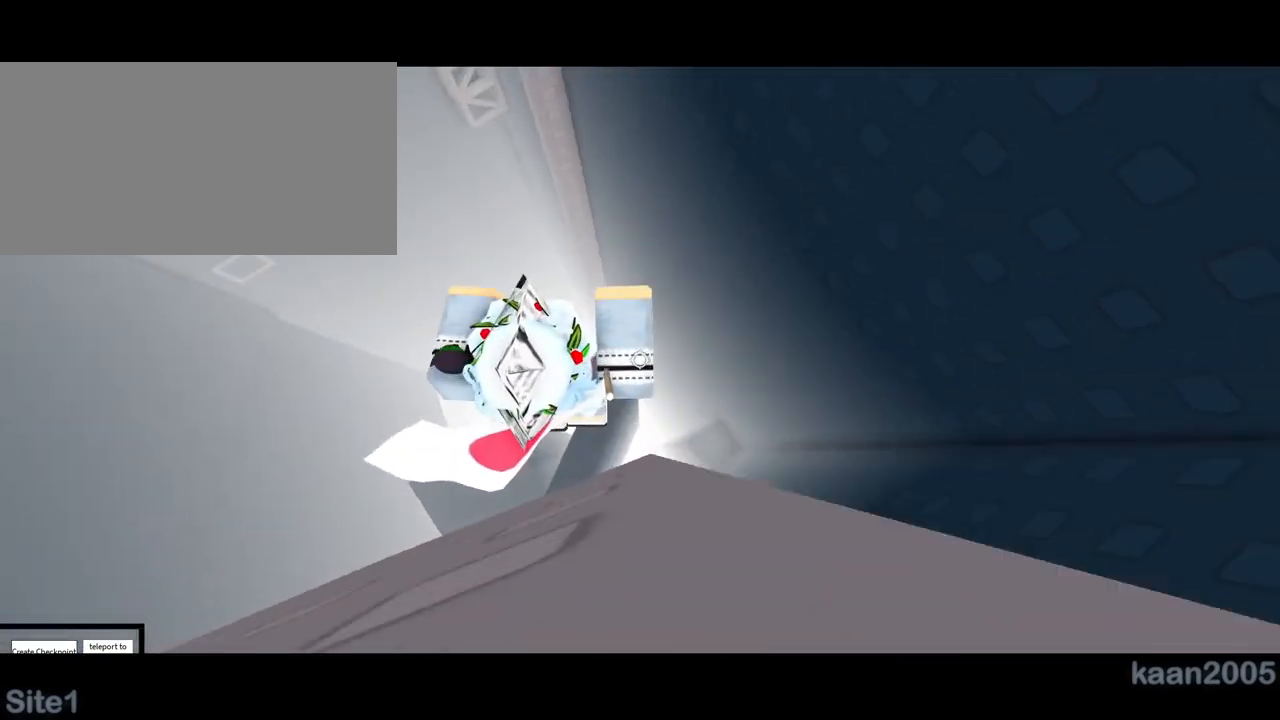
{"keys": [], "mouse": ["right"], "events": [[100, "d", "down"], [133, "d", "up"], [283, "shift", "down"], [333, "shift", "up"]]}
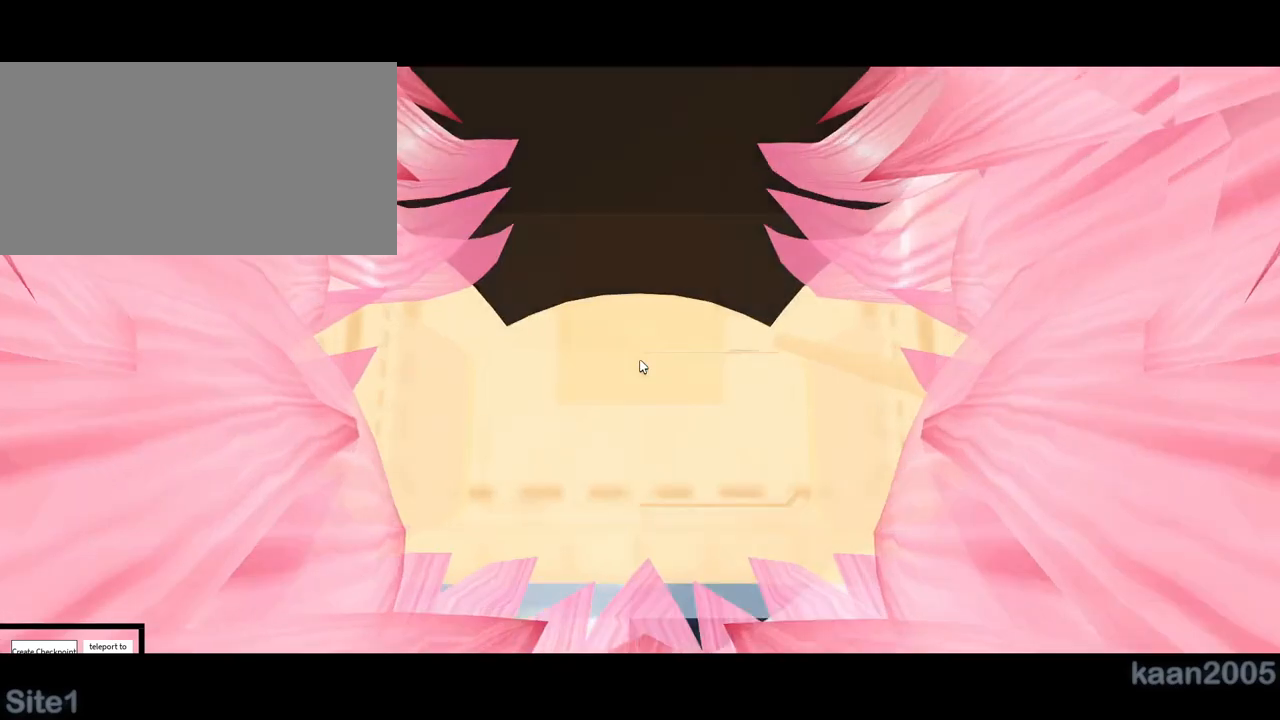
{"keys": ["a"], "mouse": ["right"], "events": [[450, "a", "down"]]}
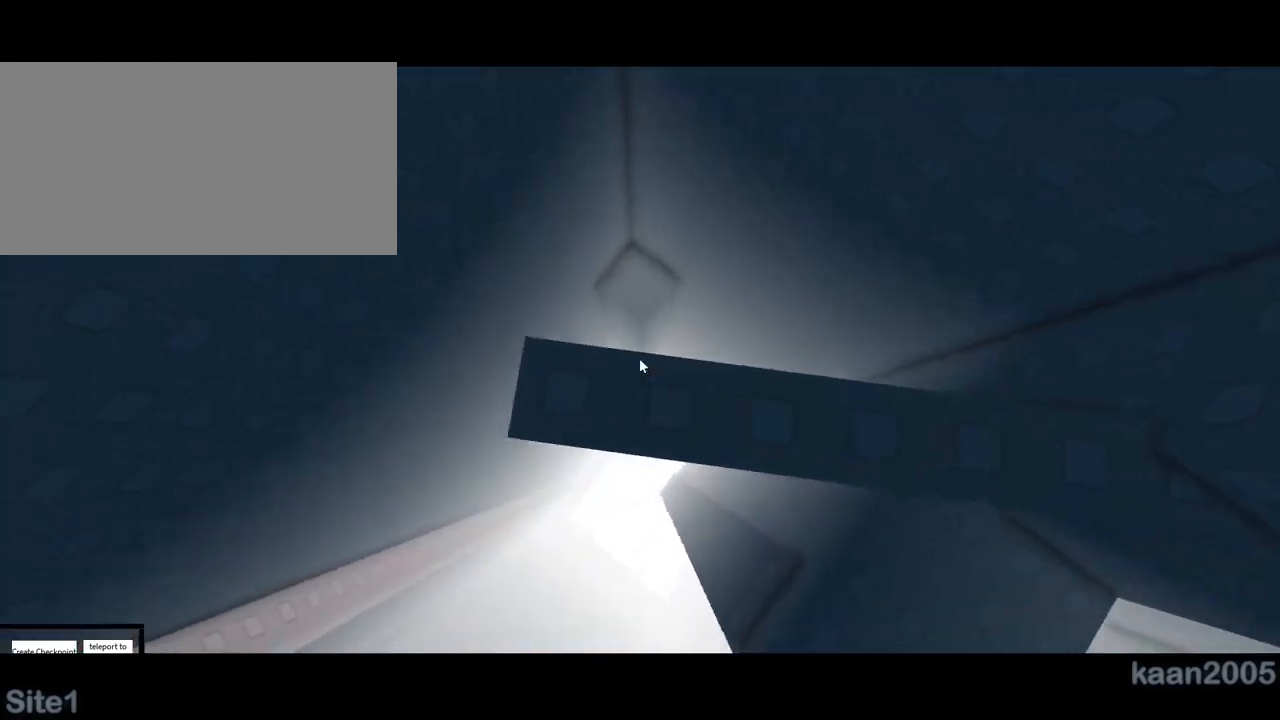
{"keys": [], "mouse": ["right"], "events": [[33, "a", "up"]]}
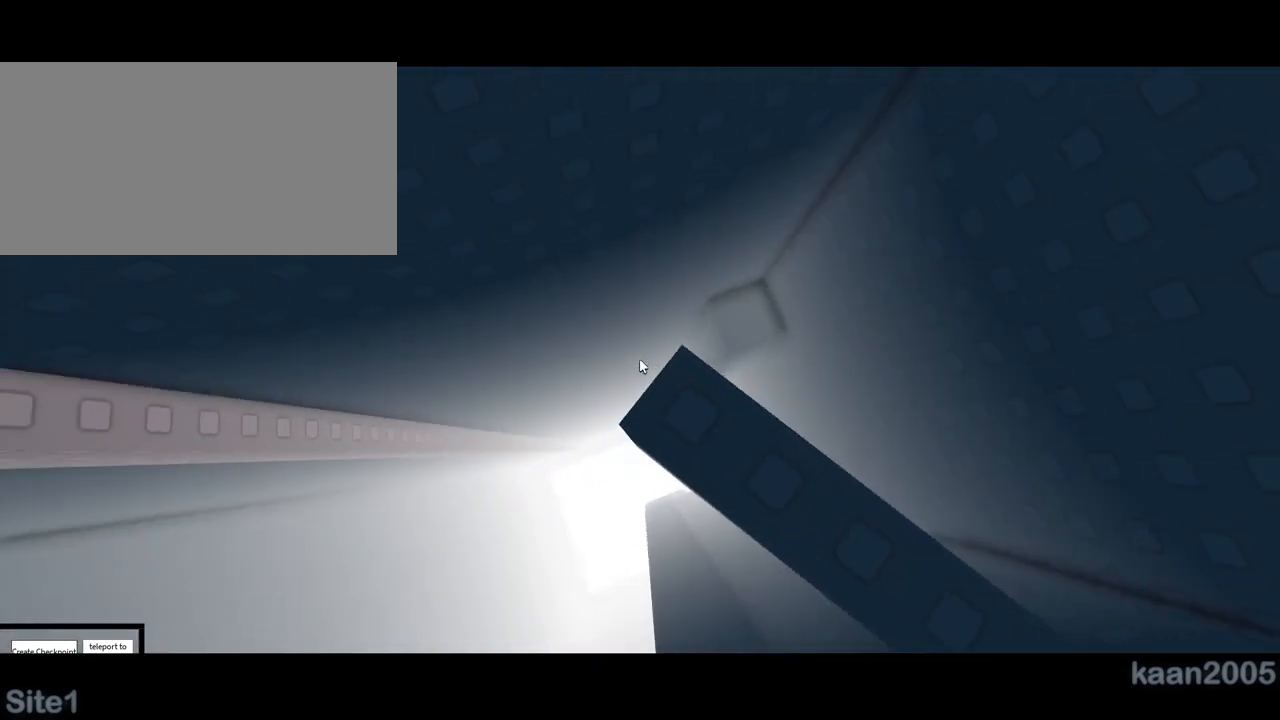
{"keys": [], "mouse": ["right"], "events": [[67, "space", "down"], [200, "space", "up"], [217, "a", "down"], [250, "a", "up"], [417, "a", "down"], [450, "a", "up"]]}
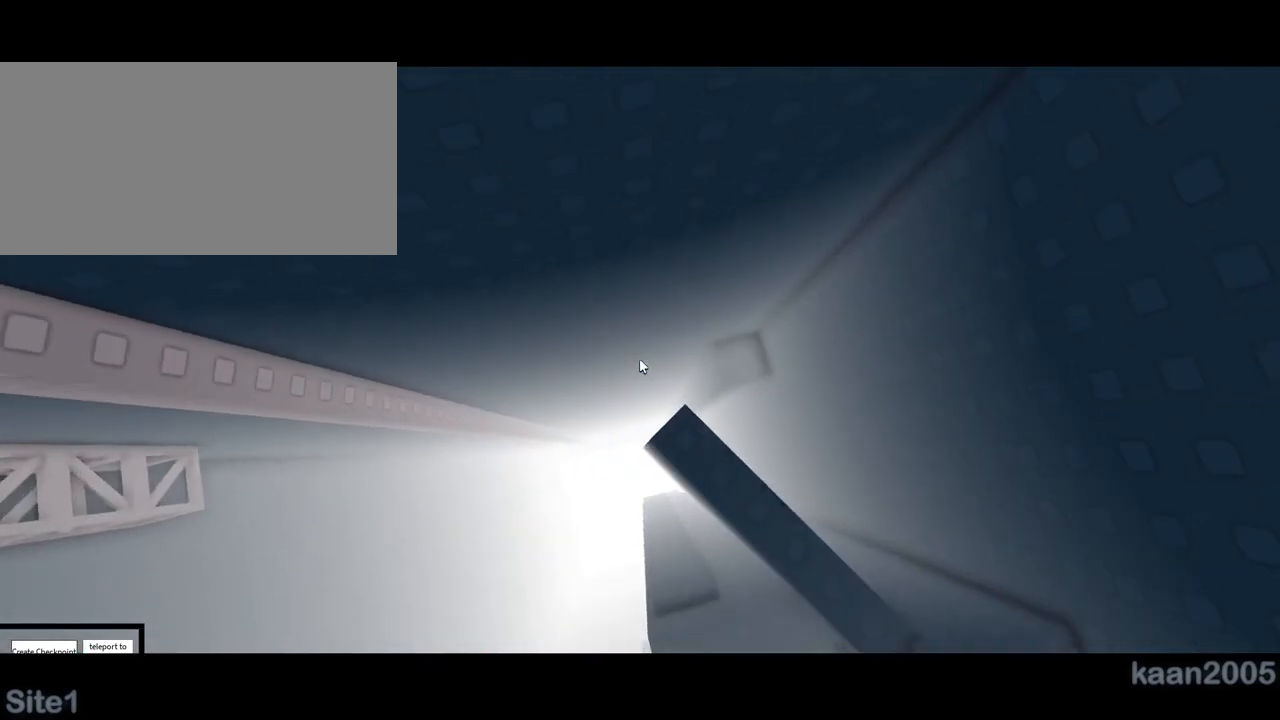
{"keys": [], "mouse": [], "events": [[333, "space", "down"], [467, "space", "up"], [483, "mouse_right", "up"]]}
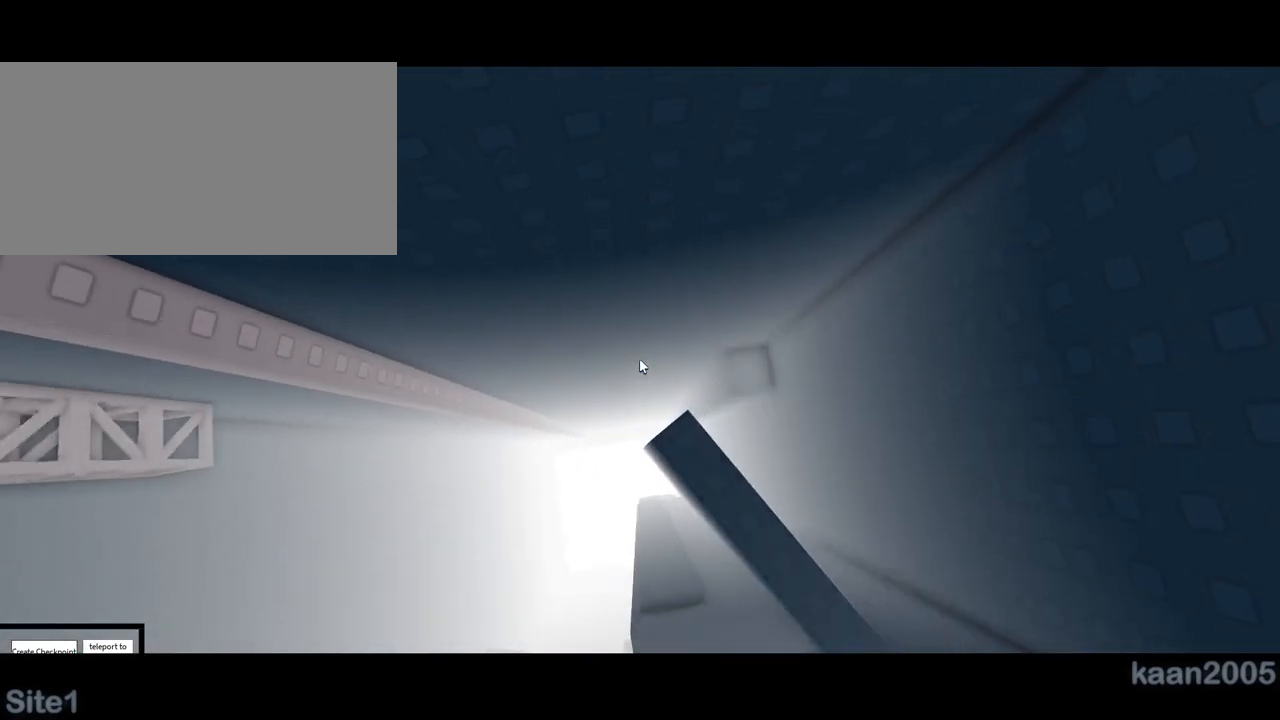
{"keys": [], "mouse": ["right"], "events": [[217, "mouse_right", "down"]]}
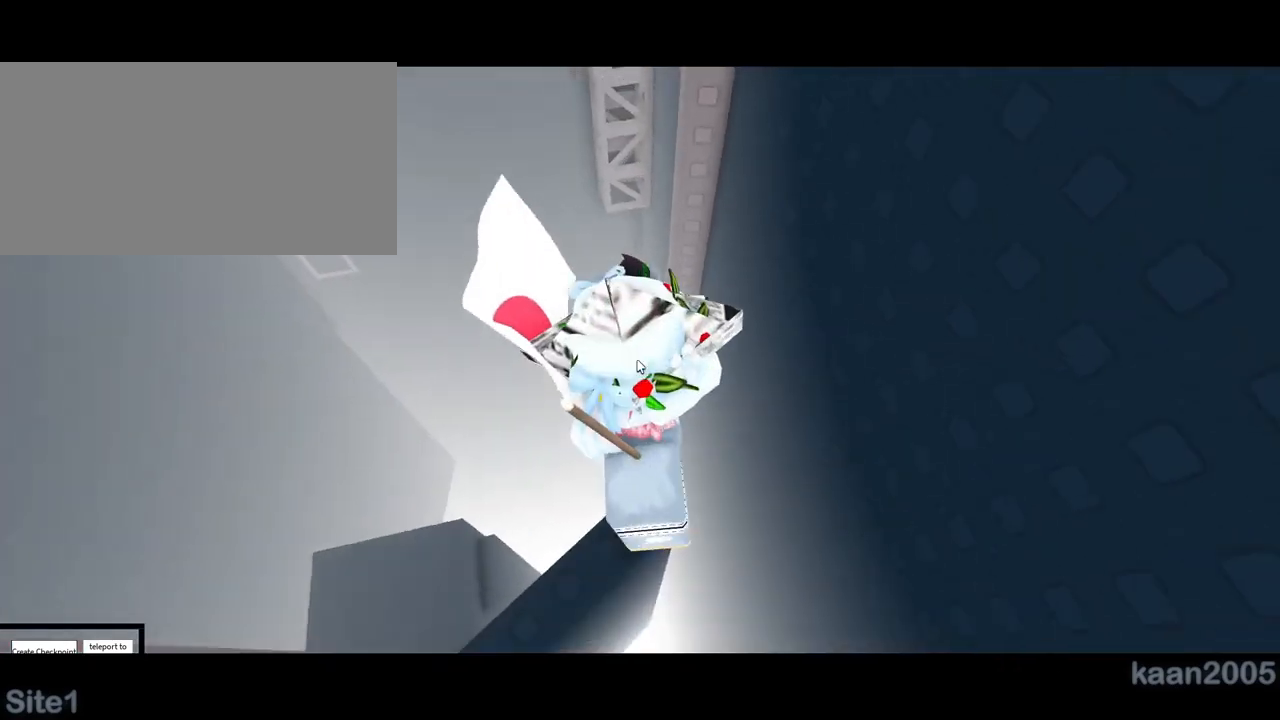
{"keys": ["space", "w"], "mouse": ["right"], "events": [[250, "w", "down"], [383, "space", "down"]]}
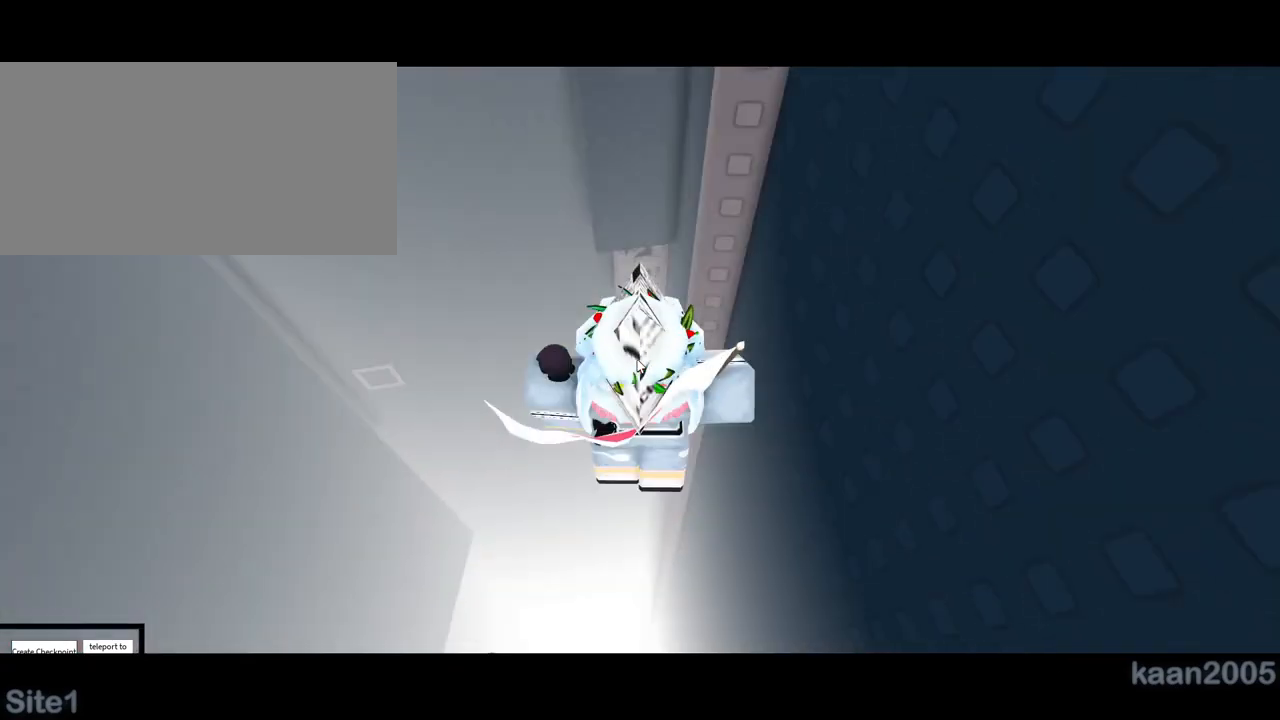
{"keys": ["w"], "mouse": ["right"], "events": [[117, "space", "up"]]}